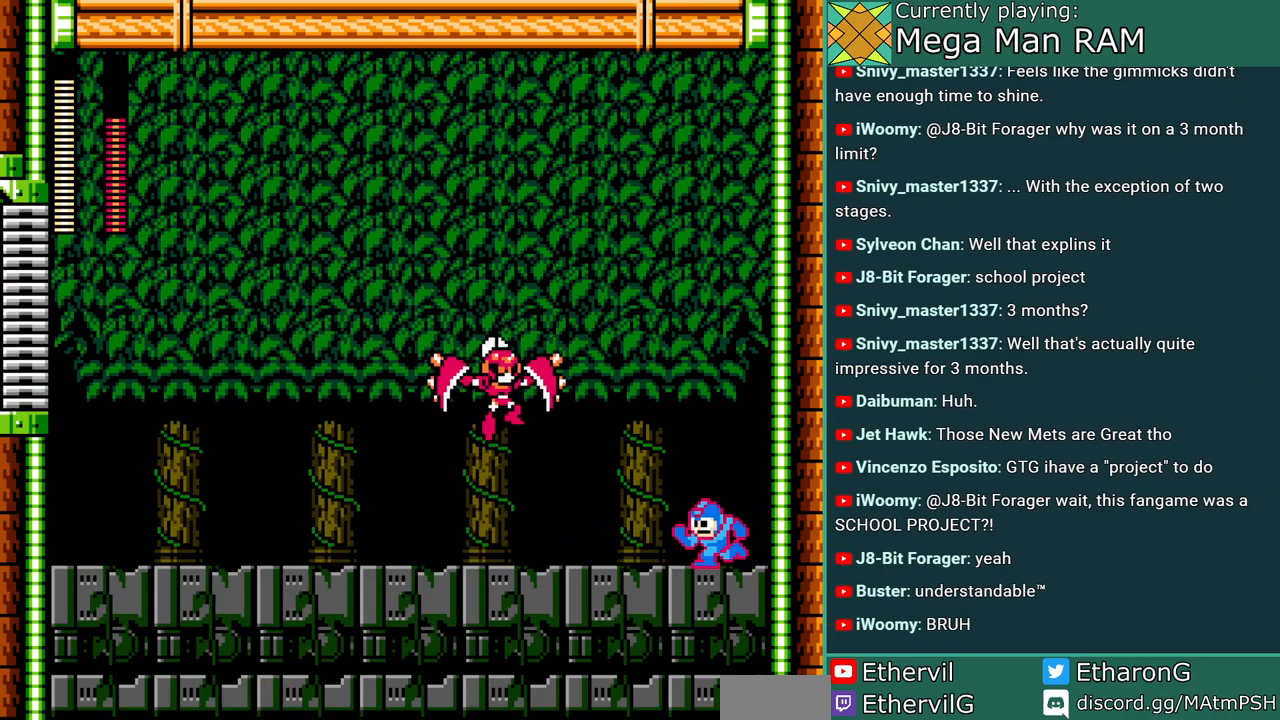
Gameplay with a controller; each line is a JSON object with the inputs held at the frame after it. "events" lists button and stick changes between this image and that frame as [ms after this image, input, new state], when the widget could be followed in between. Not read: L3 R3 START.
{"buttons": ["A", "C", "DPAD_LEFT"], "events": [[200, "C", "down"]]}
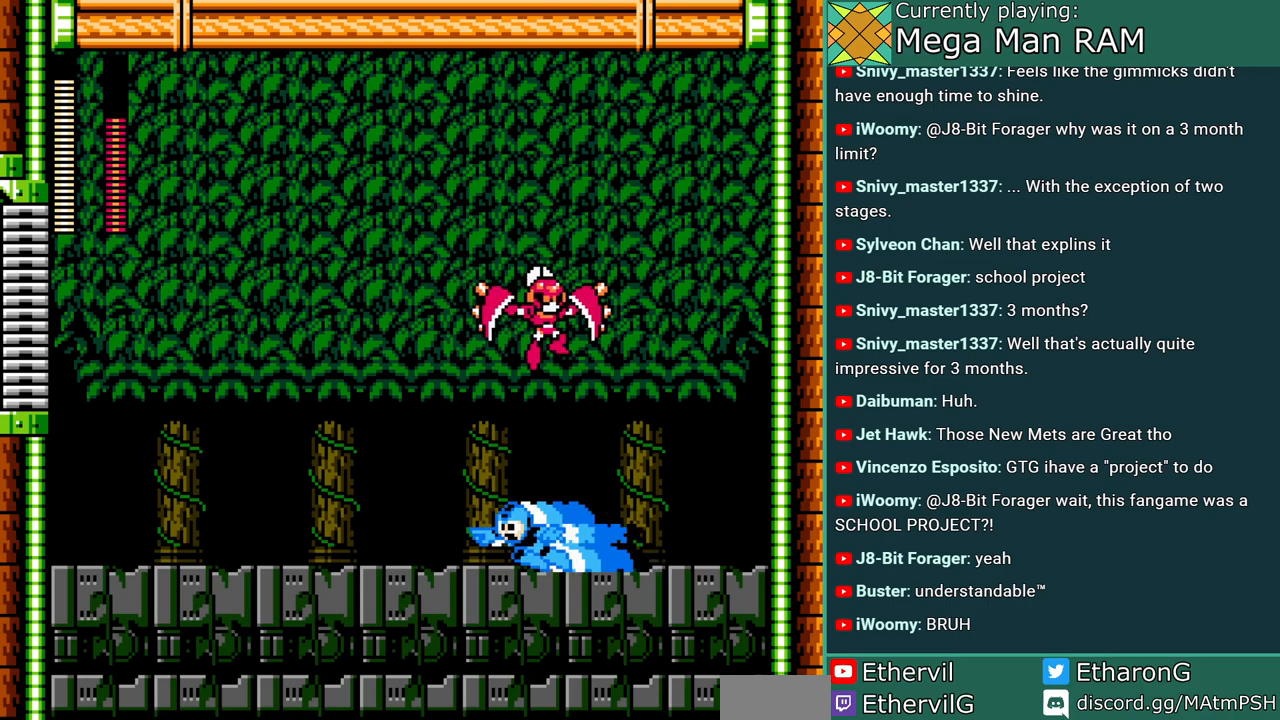
{"buttons": ["A", "DPAD_LEFT"], "events": [[17, "C", "up"], [200, "C", "down"], [500, "C", "up"]]}
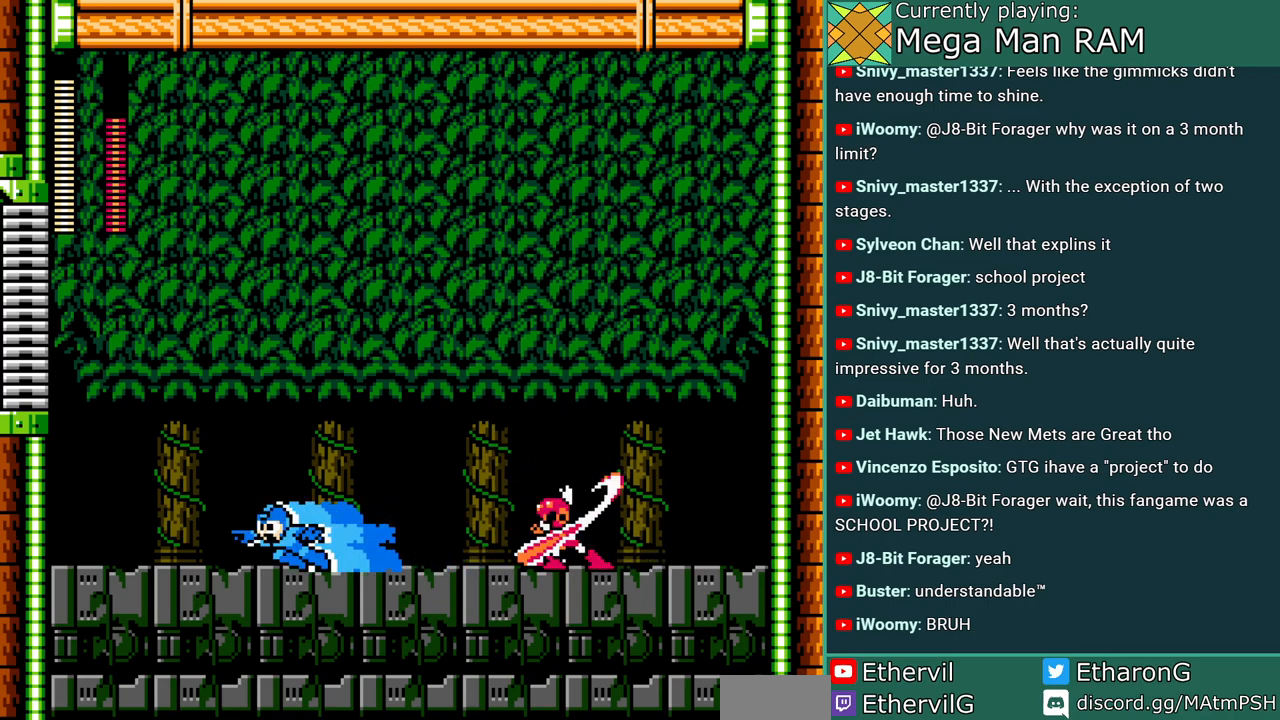
{"buttons": ["A", "B"], "events": [[83, "C", "down"], [300, "B", "down"], [417, "C", "up"], [500, "DPAD_LEFT", "up"]]}
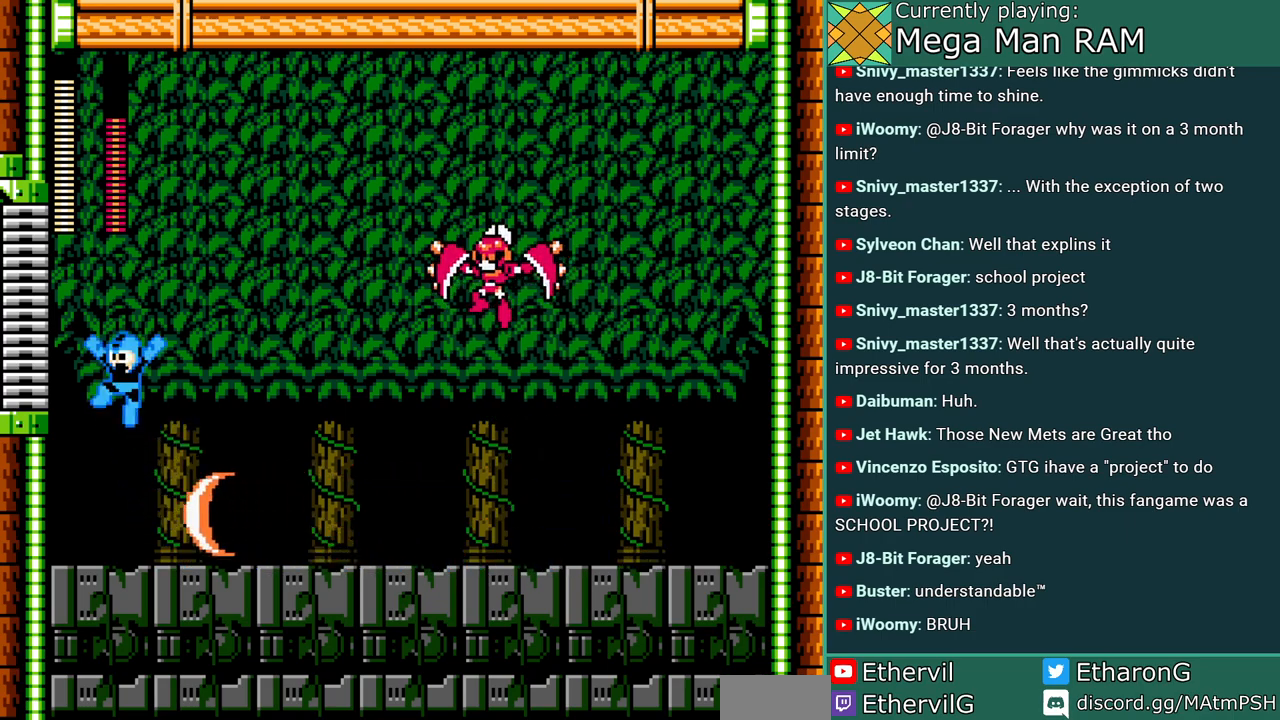
{"buttons": ["A"], "events": [[33, "DPAD_RIGHT", "down"], [117, "B", "up"], [200, "DPAD_RIGHT", "up"], [400, "A", "up"], [467, "A", "down"]]}
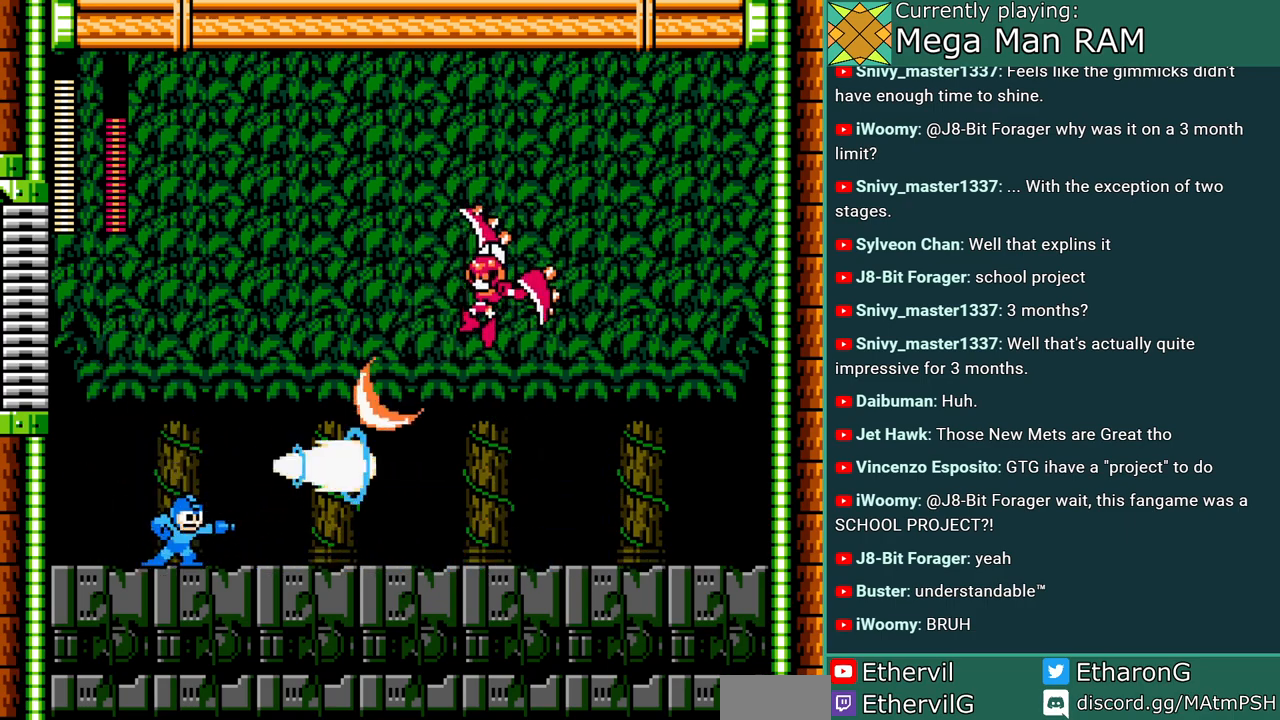
{"buttons": ["A", "DPAD_LEFT"], "events": [[150, "DPAD_LEFT", "down"], [250, "B", "down"], [483, "B", "up"]]}
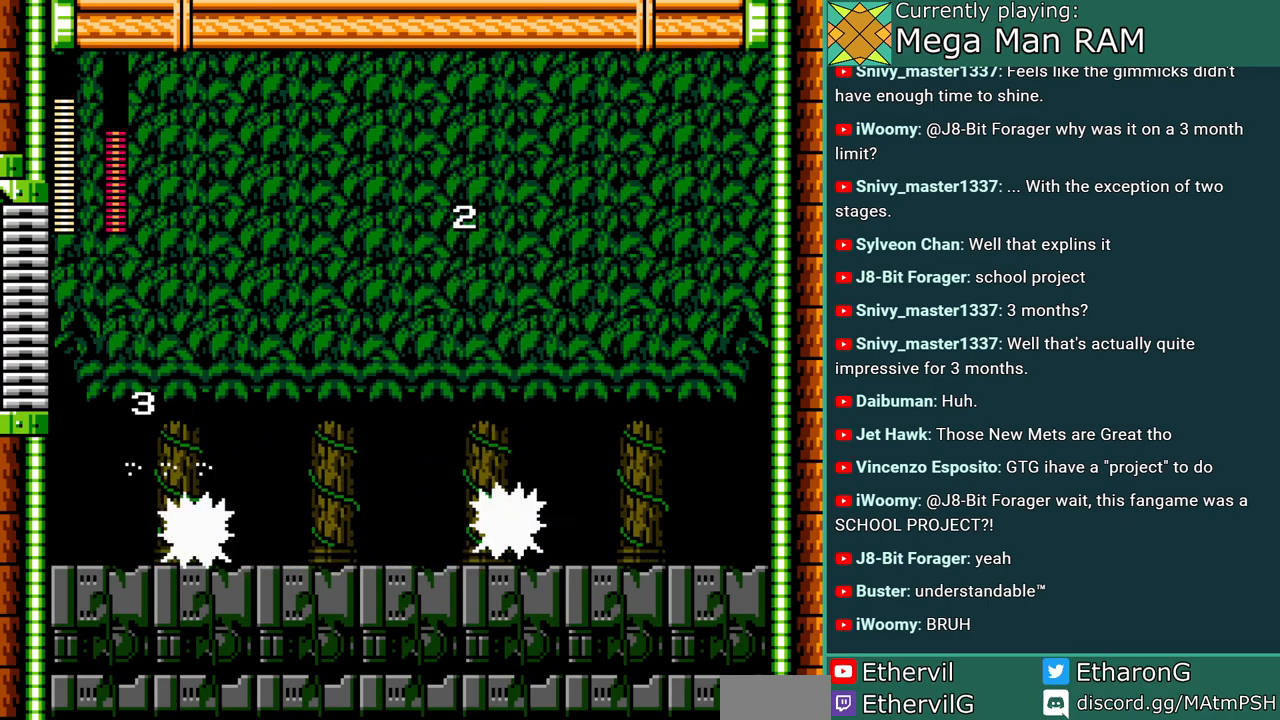
{"buttons": ["A", "DPAD_LEFT"], "events": []}
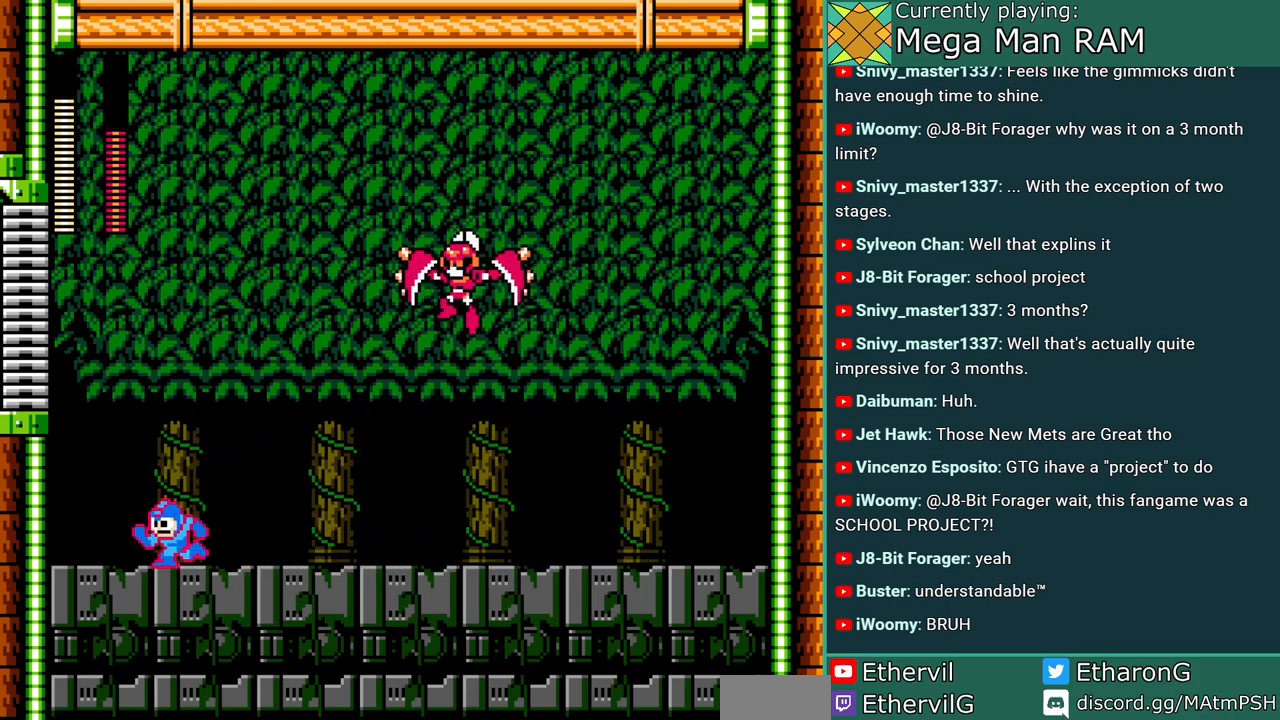
{"buttons": ["A"], "events": [[433, "DPAD_LEFT", "up"]]}
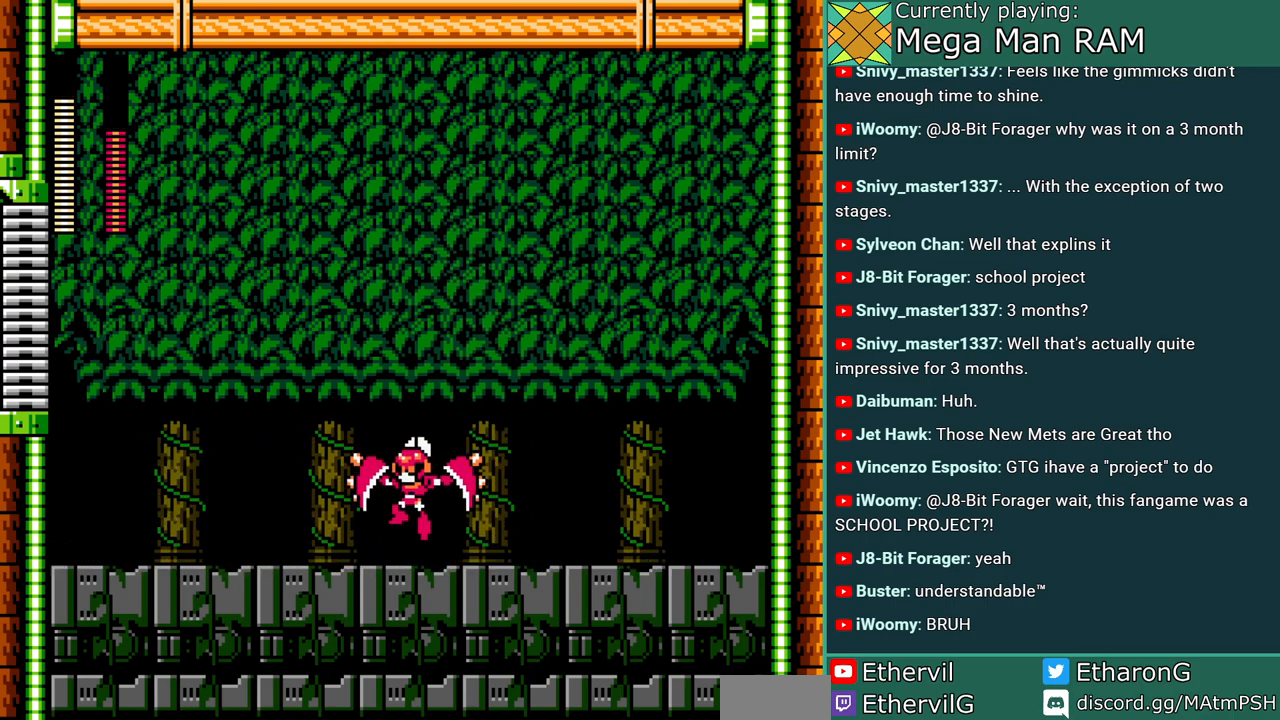
{"buttons": ["A"], "events": [[133, "DPAD_RIGHT", "down"], [283, "DPAD_RIGHT", "up"]]}
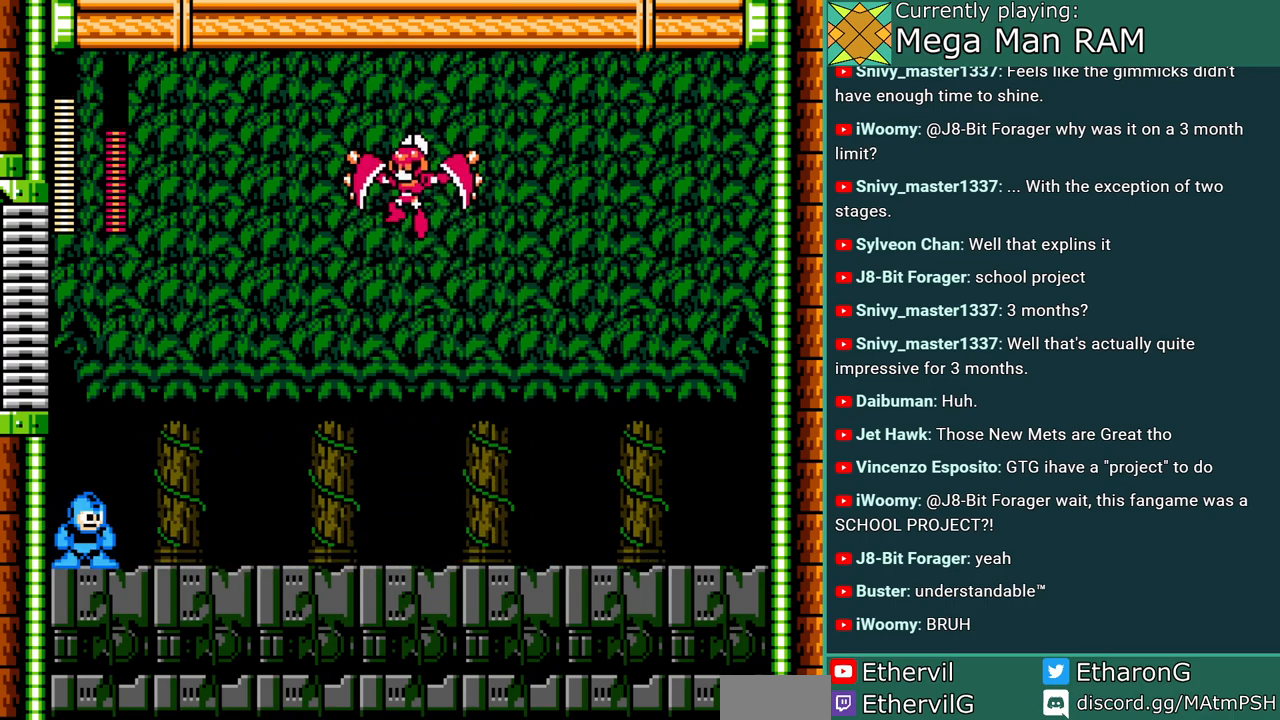
{"buttons": ["A"], "events": [[233, "B", "down"], [300, "A", "up"], [400, "A", "down"], [467, "B", "up"]]}
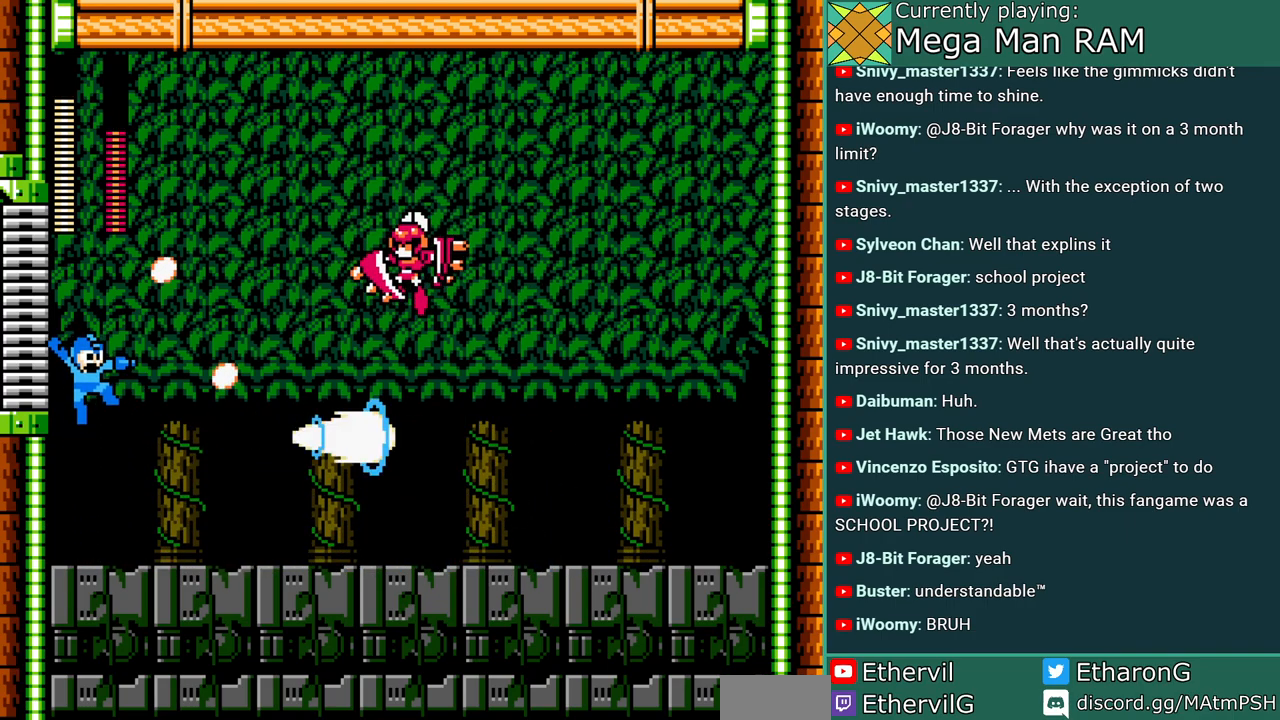
{"buttons": ["A"], "events": [[200, "DPAD_LEFT", "down"], [317, "DPAD_LEFT", "up"]]}
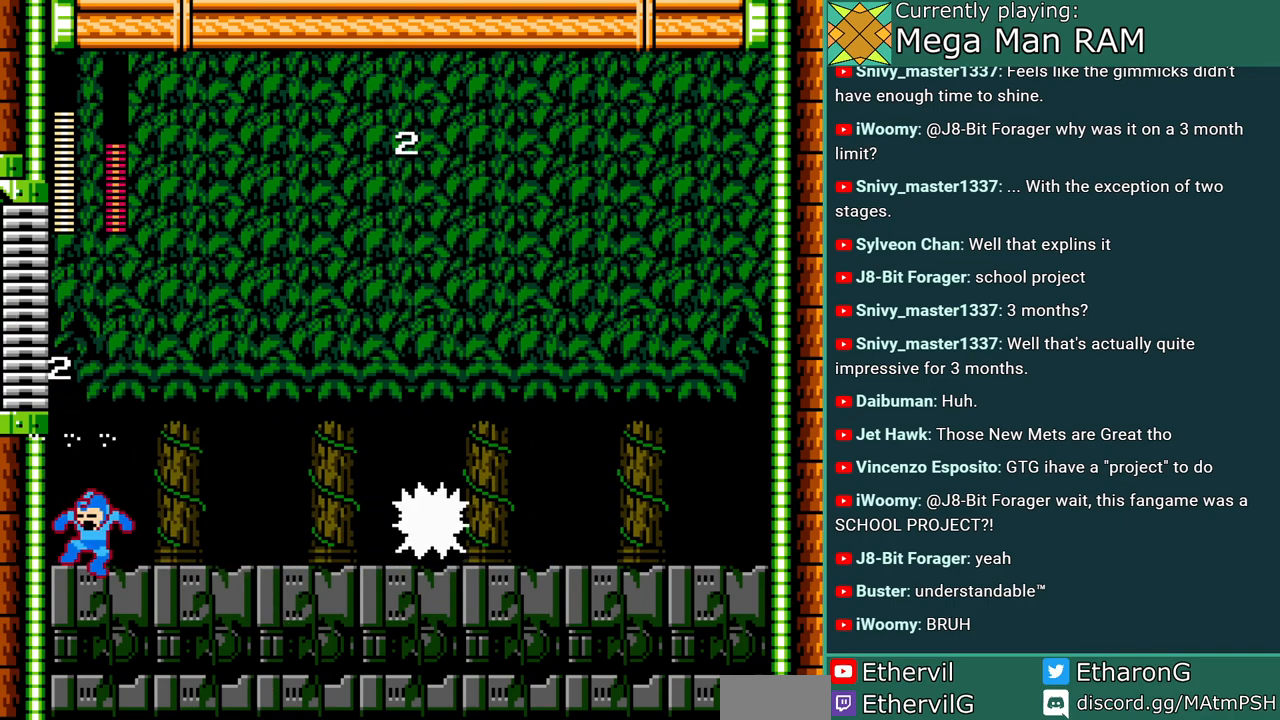
{"buttons": ["A", "DPAD_LEFT"], "events": [[450, "DPAD_LEFT", "down"]]}
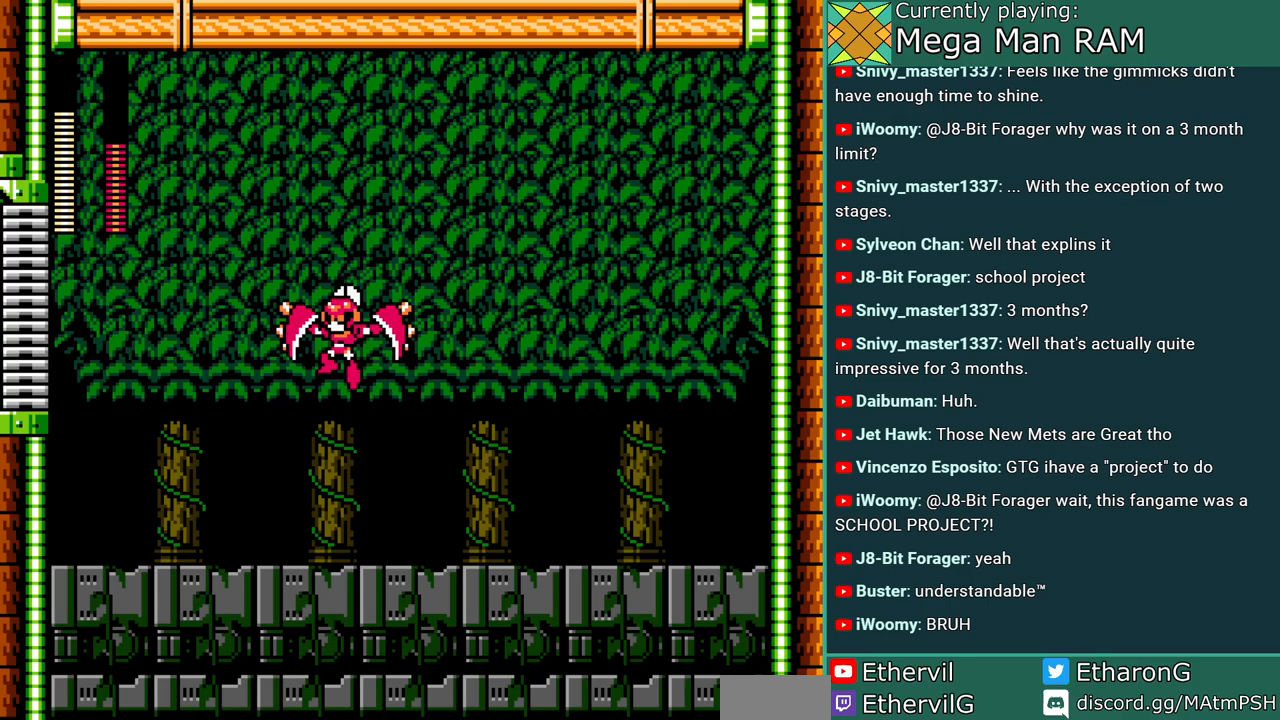
{"buttons": ["A", "DPAD_RIGHT"], "events": [[83, "DPAD_LEFT", "up"], [183, "DPAD_RIGHT", "down"]]}
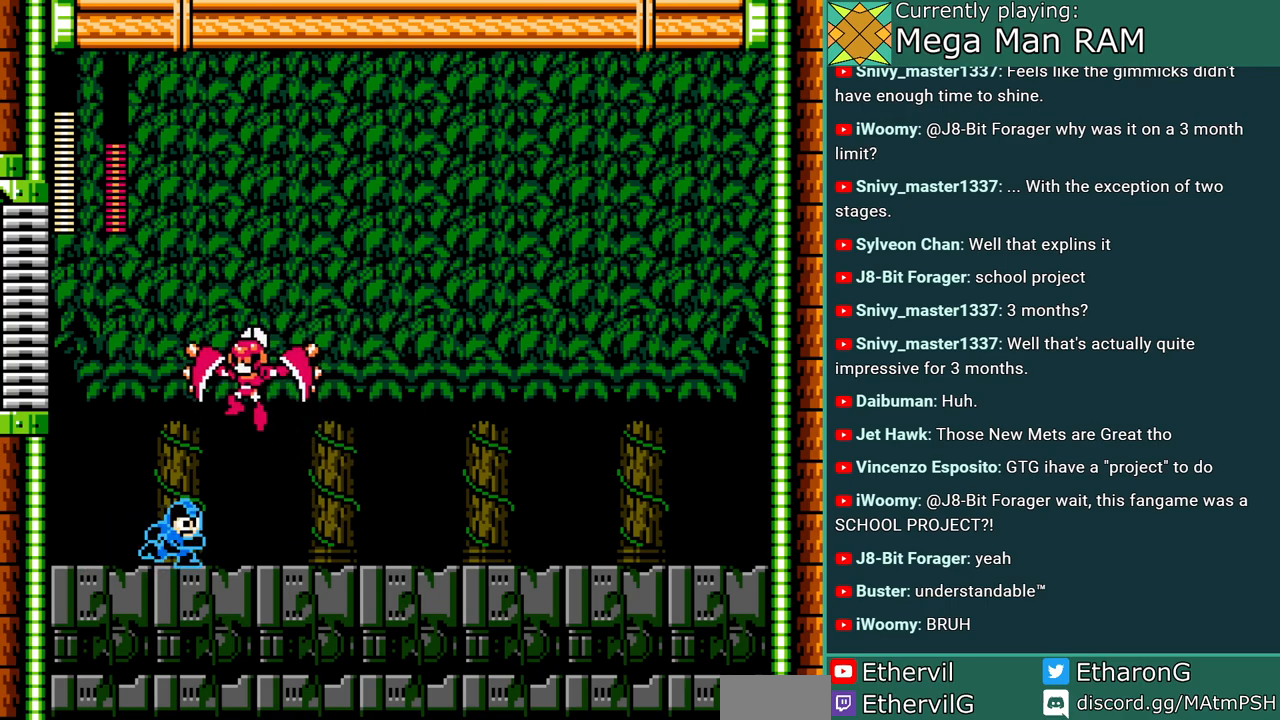
{"buttons": [], "events": [[100, "C", "down"], [350, "DPAD_RIGHT", "up"], [367, "C", "up"], [367, "DPAD_LEFT", "down"], [433, "A", "up"], [500, "DPAD_LEFT", "up"]]}
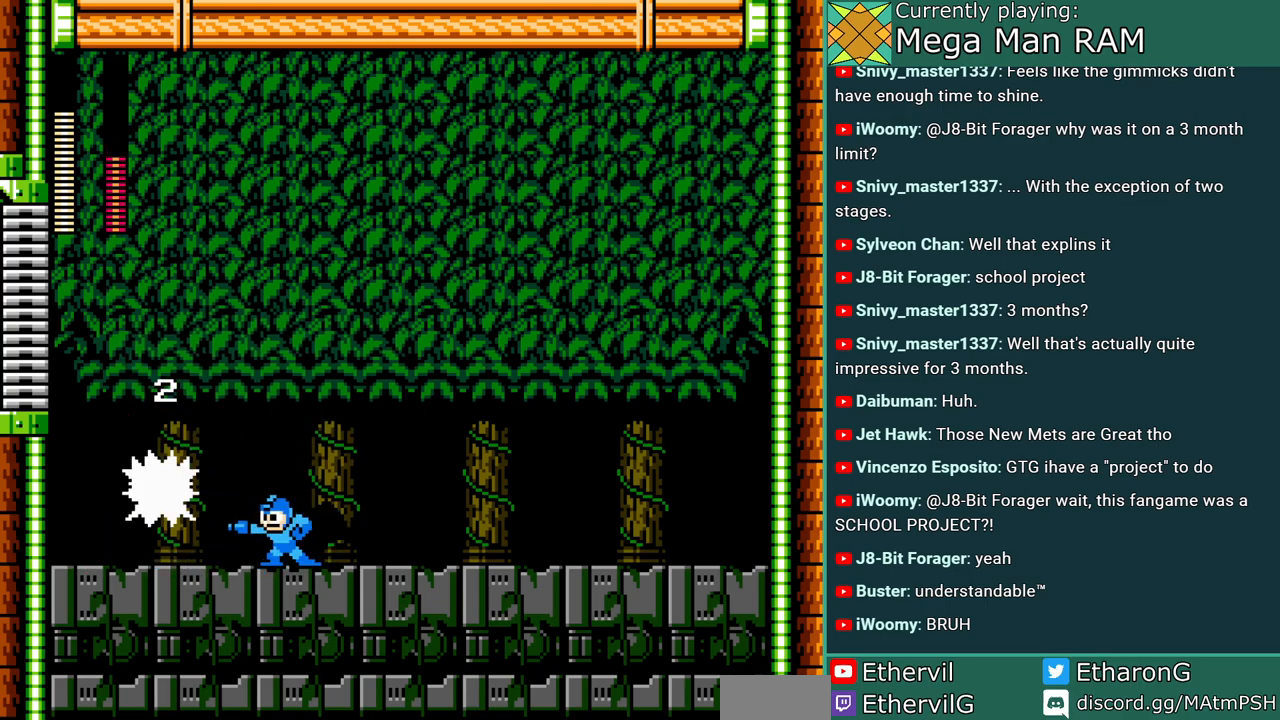
{"buttons": ["A", "DPAD_RIGHT"], "events": [[17, "A", "down"], [33, "DPAD_RIGHT", "down"], [83, "C", "down"], [350, "C", "up"]]}
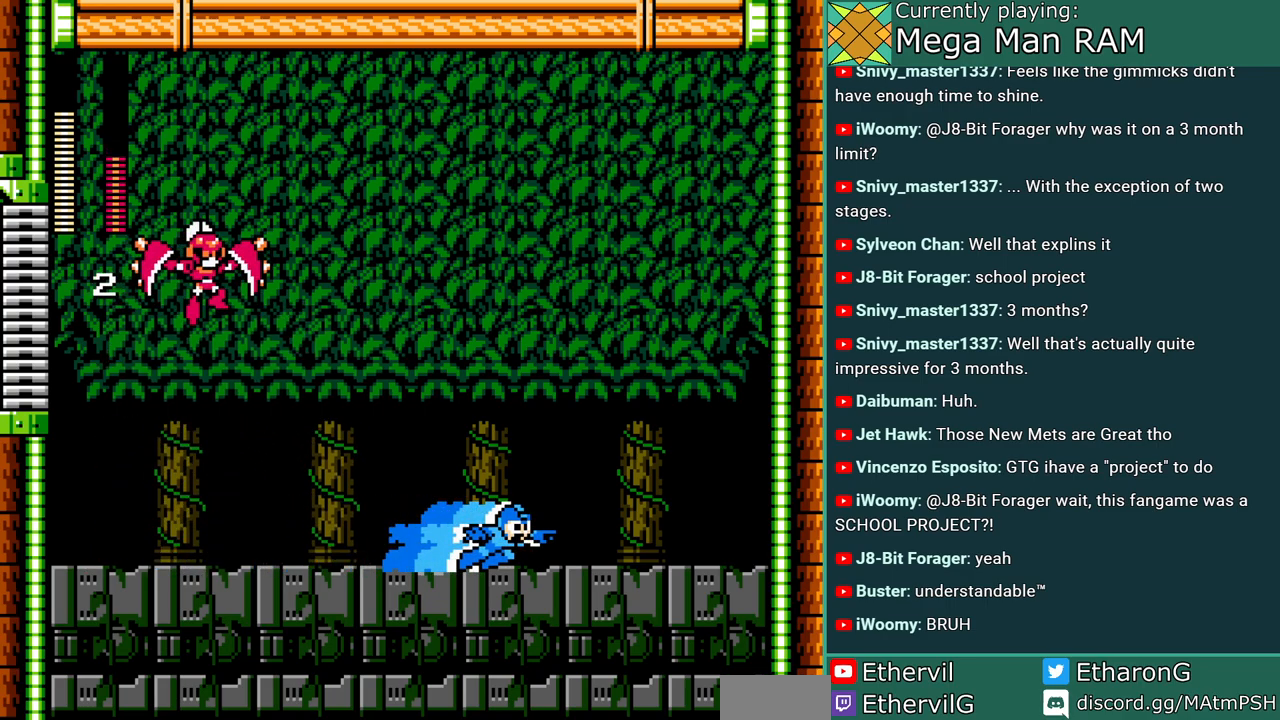
{"buttons": ["A", "DPAD_RIGHT"], "events": []}
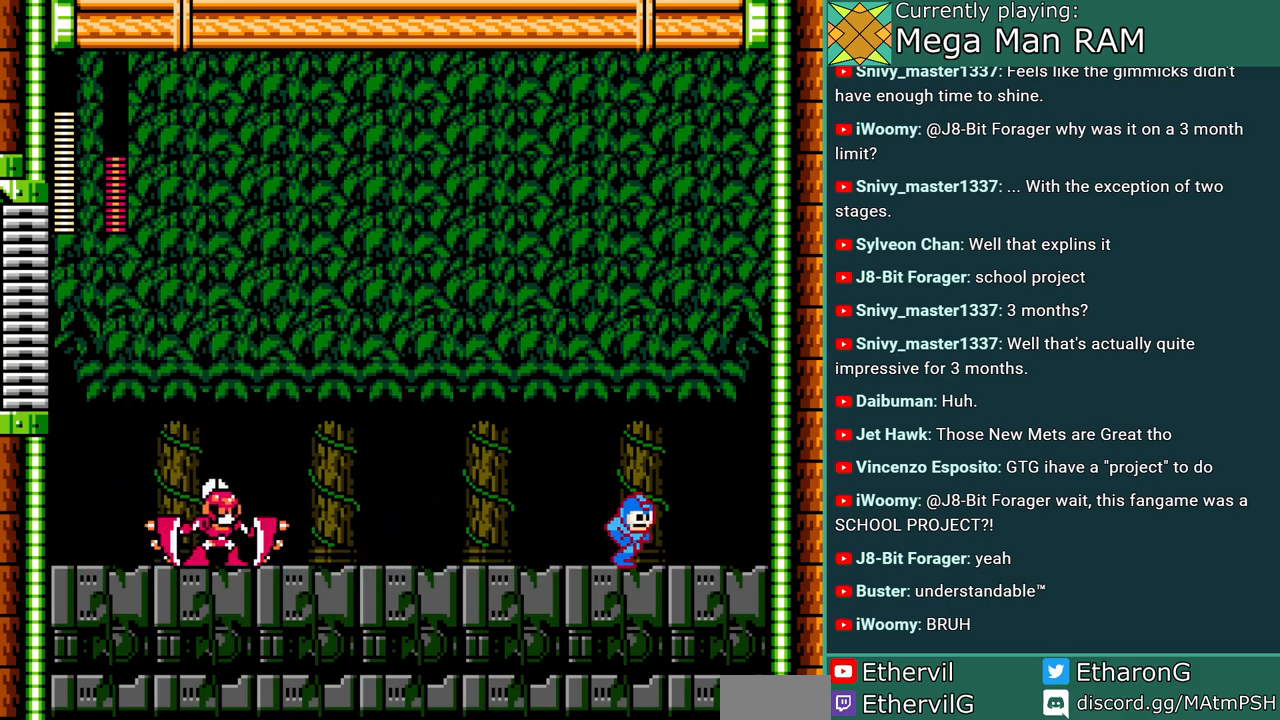
{"buttons": ["A", "DPAD_RIGHT"], "events": []}
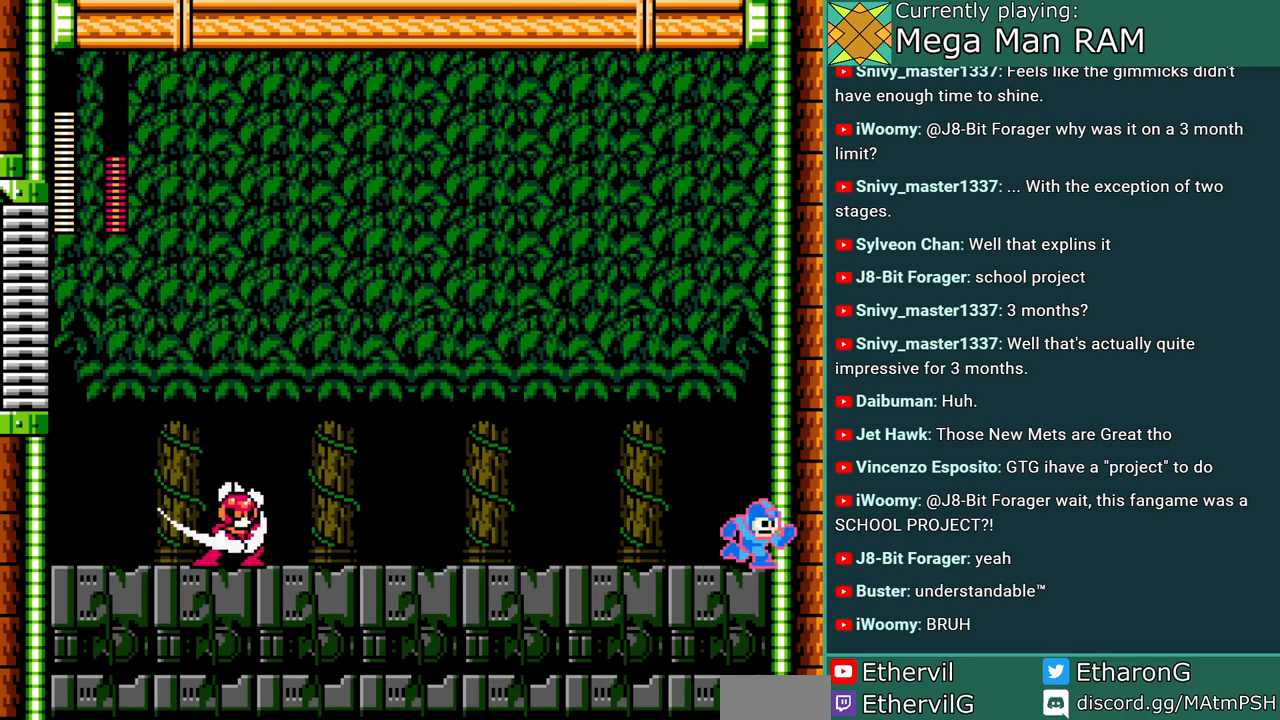
{"buttons": ["A", "B"], "events": [[17, "DPAD_RIGHT", "up"], [117, "DPAD_LEFT", "down"], [283, "DPAD_LEFT", "up"], [317, "A", "up"], [367, "A", "down"], [417, "B", "down"]]}
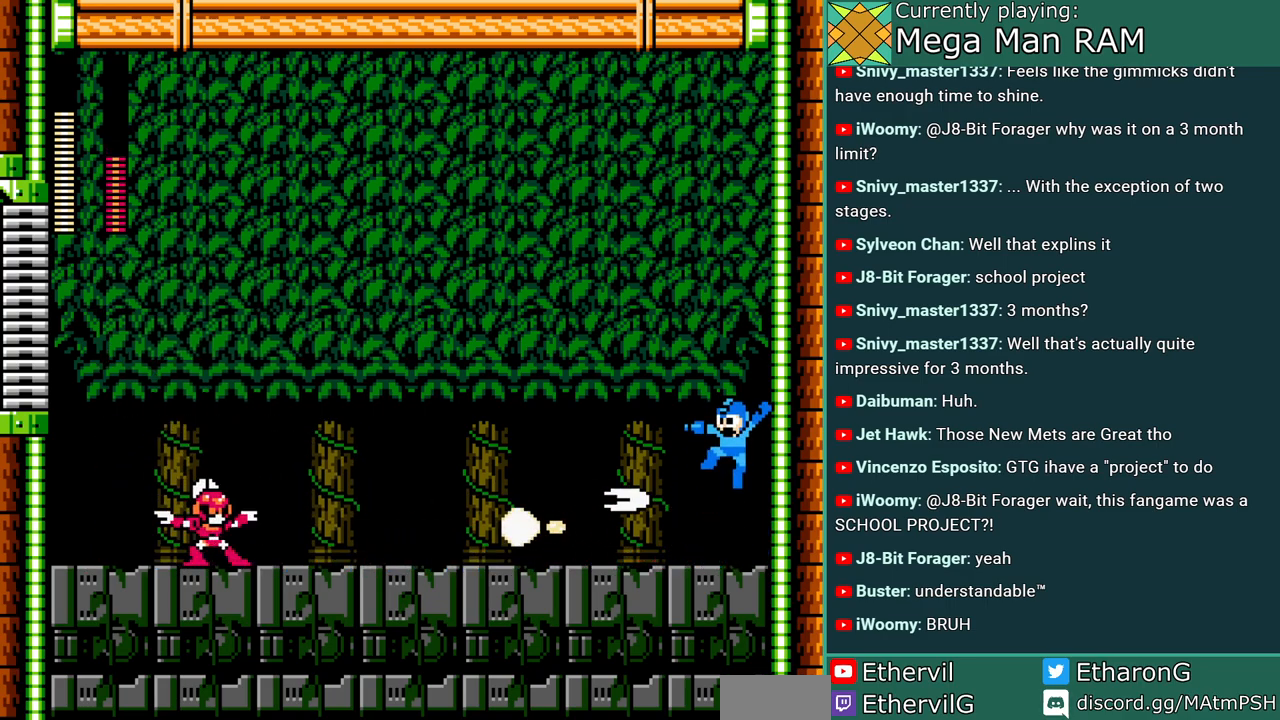
{"buttons": ["A"], "events": [[50, "DPAD_LEFT", "down"], [183, "B", "up"], [500, "DPAD_LEFT", "up"]]}
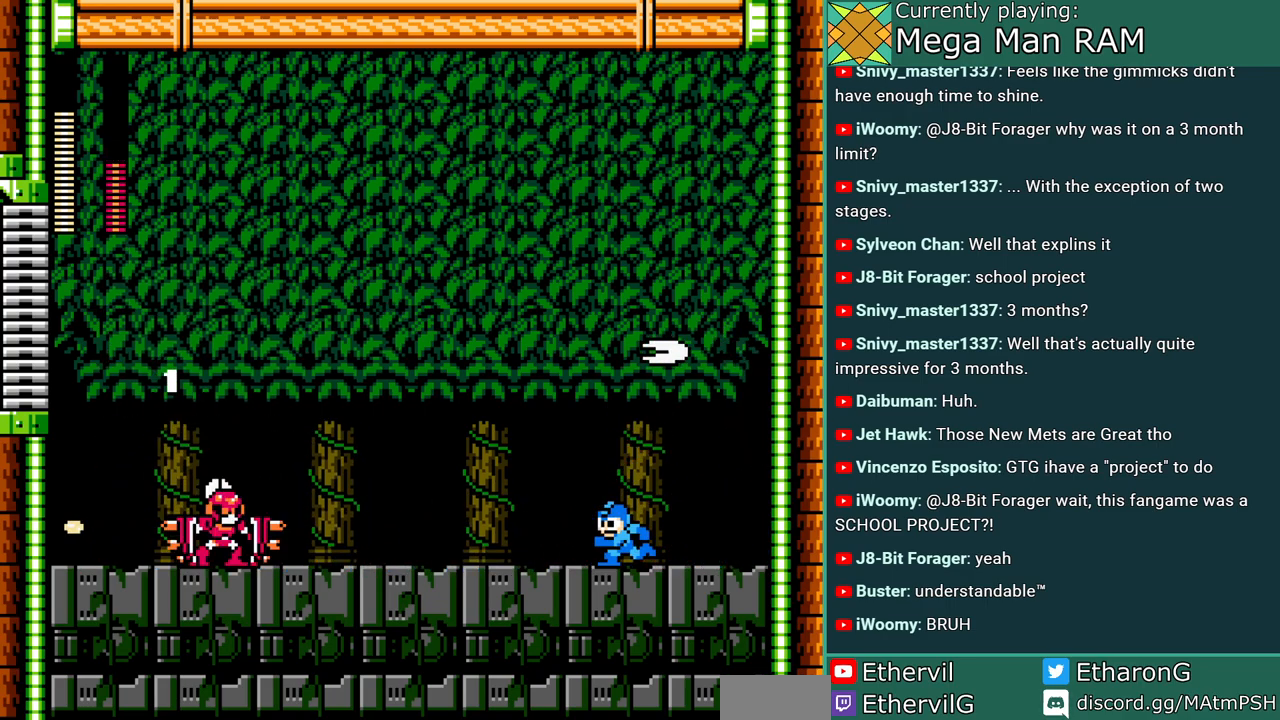
{"buttons": ["A", "DPAD_LEFT"], "events": [[67, "DPAD_RIGHT", "down"], [167, "C", "down"], [333, "C", "up"], [433, "DPAD_RIGHT", "up"], [483, "DPAD_LEFT", "down"]]}
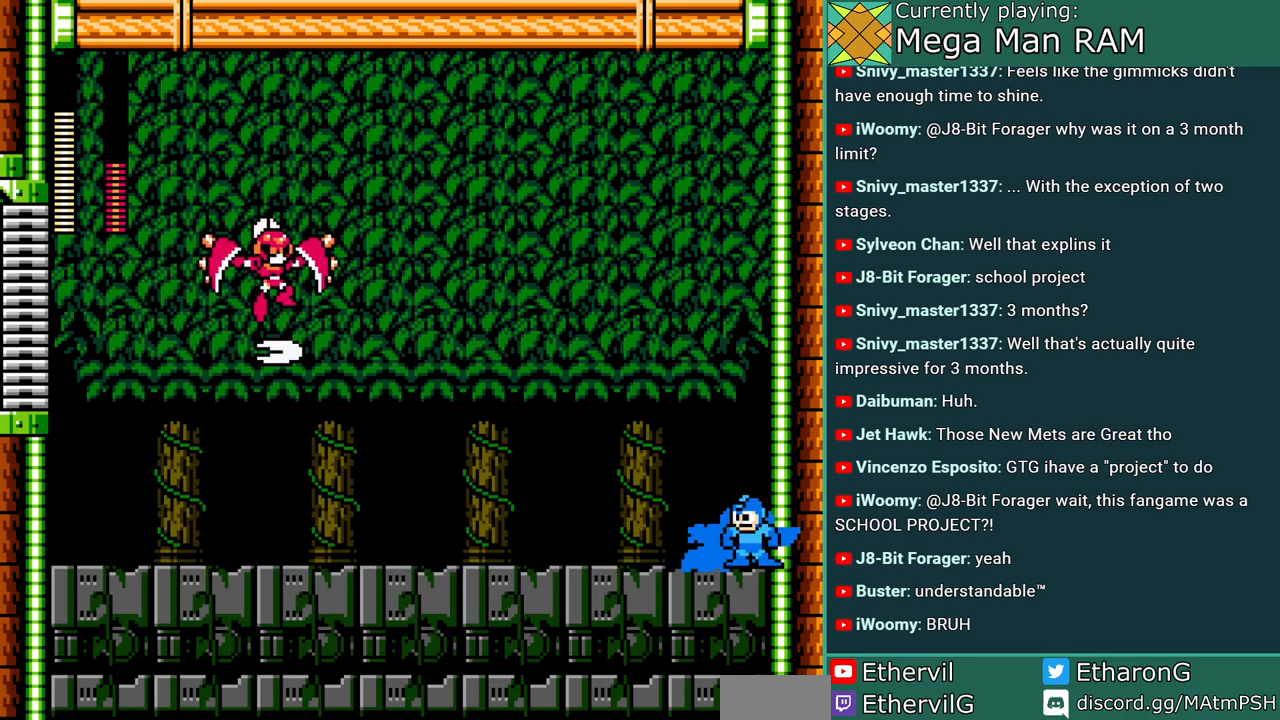
{"buttons": ["A"], "events": [[233, "DPAD_LEFT", "up"]]}
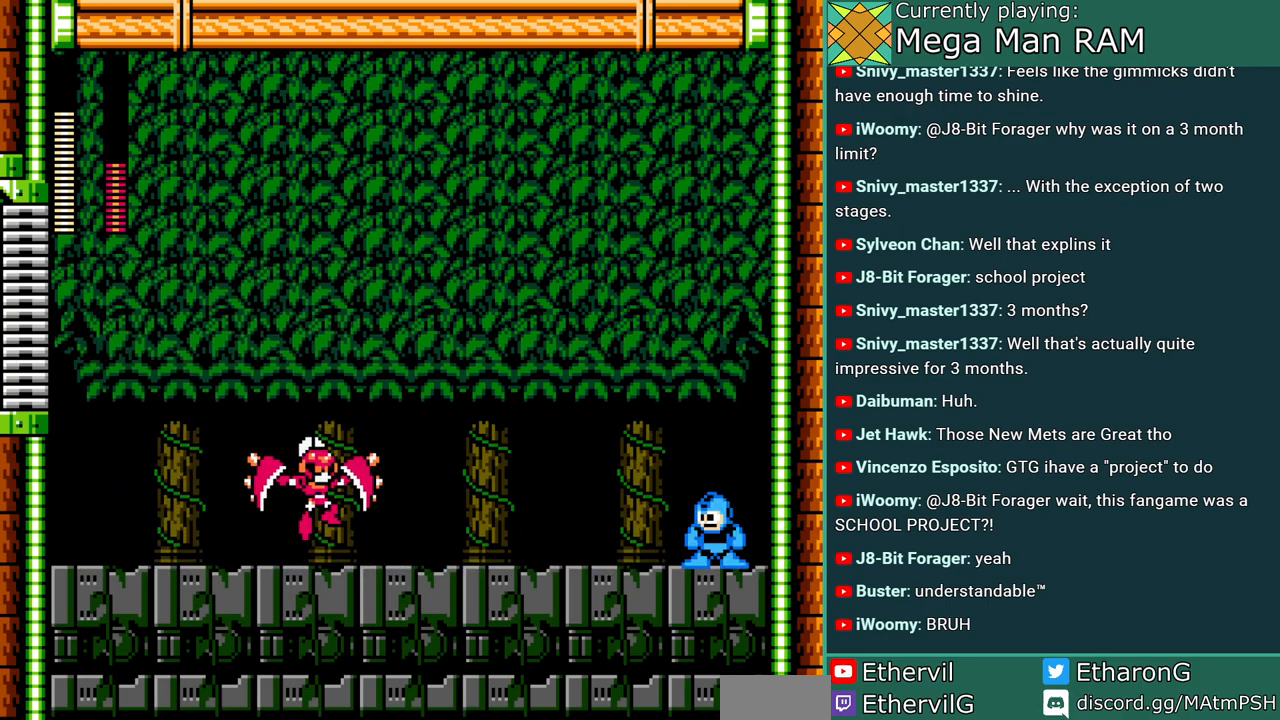
{"buttons": ["A", "B"], "events": [[317, "DPAD_LEFT", "down"], [350, "B", "down"], [500, "DPAD_LEFT", "up"]]}
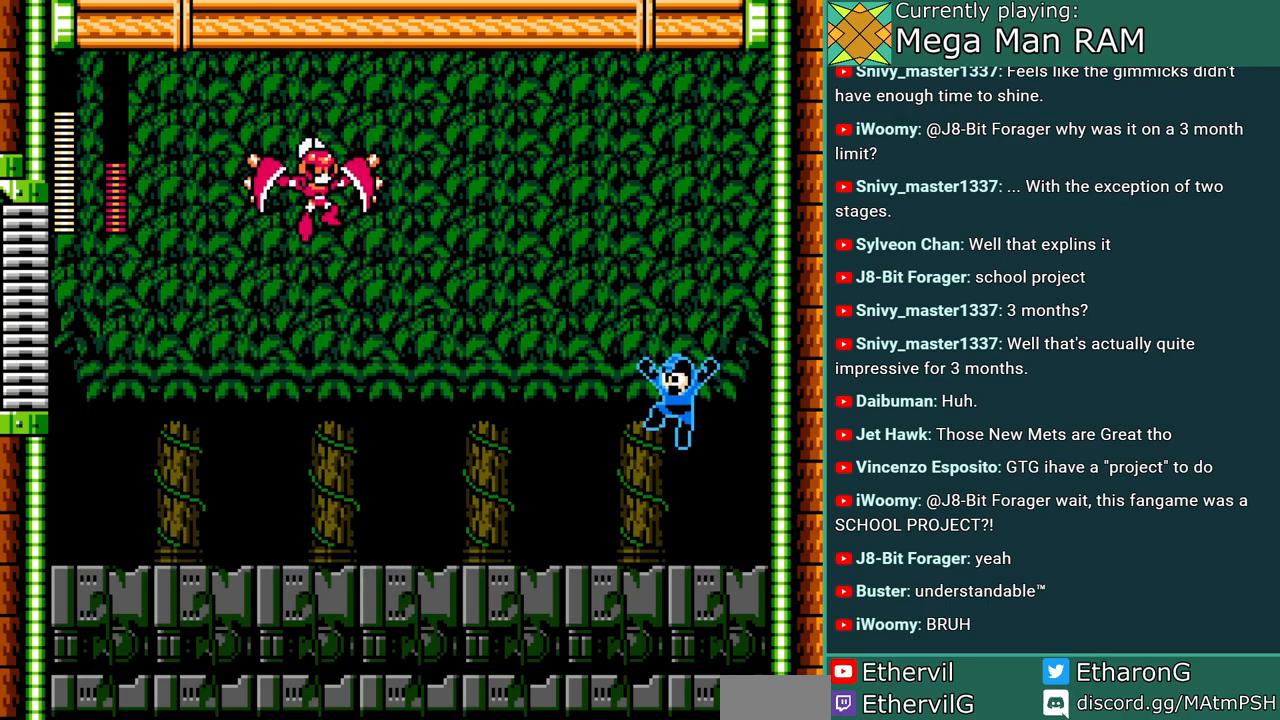
{"buttons": ["A", "DPAD_RIGHT"], "events": [[67, "A", "up"], [83, "B", "up"], [150, "A", "down"], [450, "DPAD_RIGHT", "down"]]}
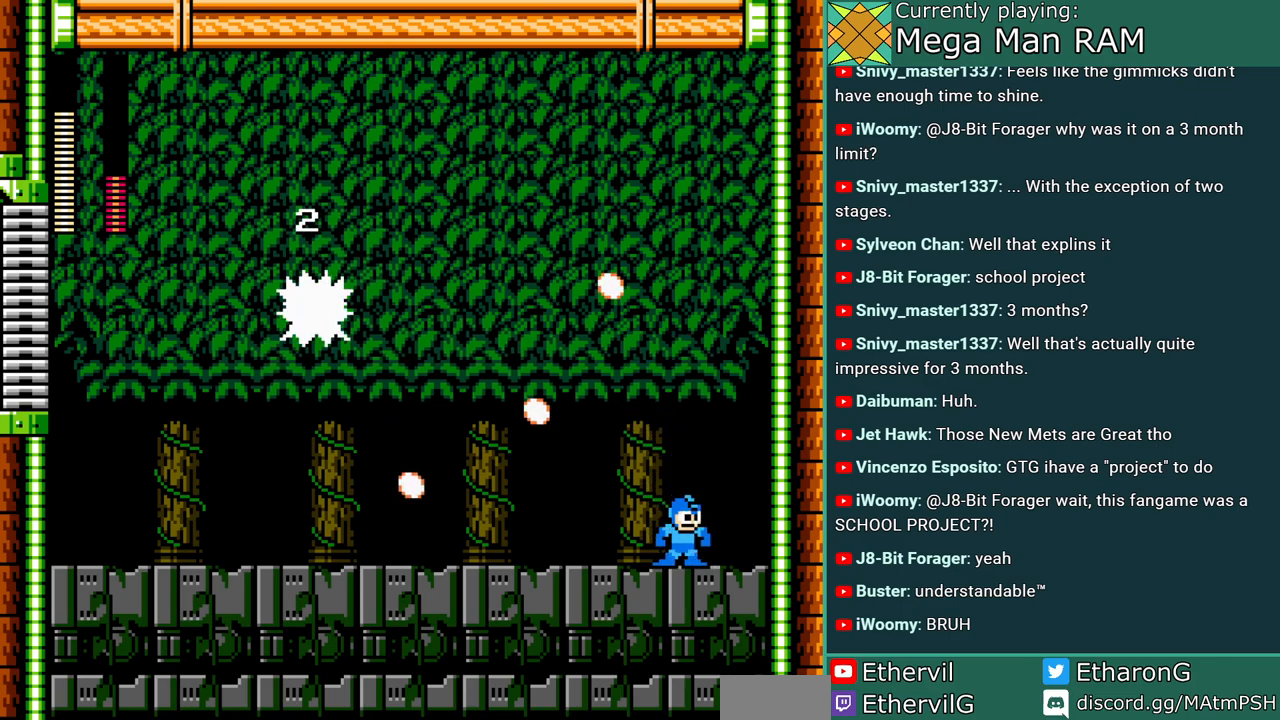
{"buttons": ["A", "DPAD_LEFT"], "events": [[67, "B", "down"], [233, "DPAD_RIGHT", "up"], [283, "DPAD_LEFT", "down"], [317, "B", "up"]]}
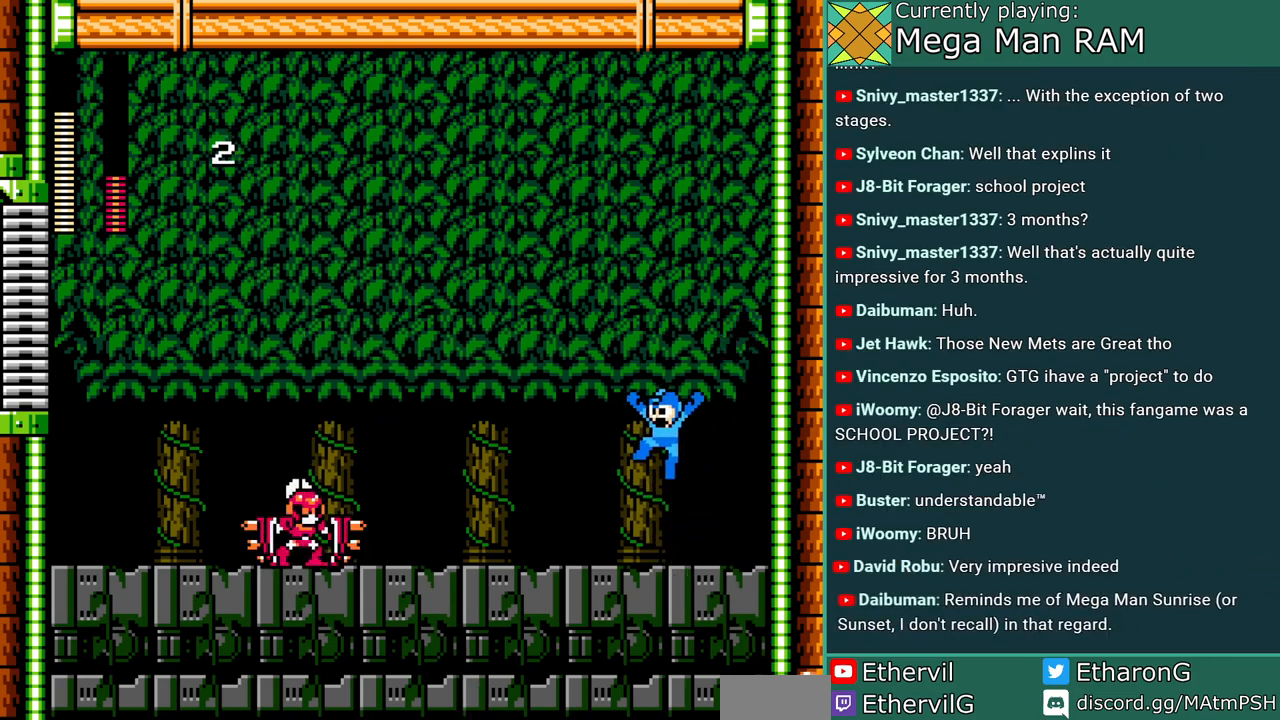
{"buttons": ["A", "DPAD_RIGHT"], "events": [[167, "DPAD_LEFT", "up"], [350, "DPAD_RIGHT", "down"]]}
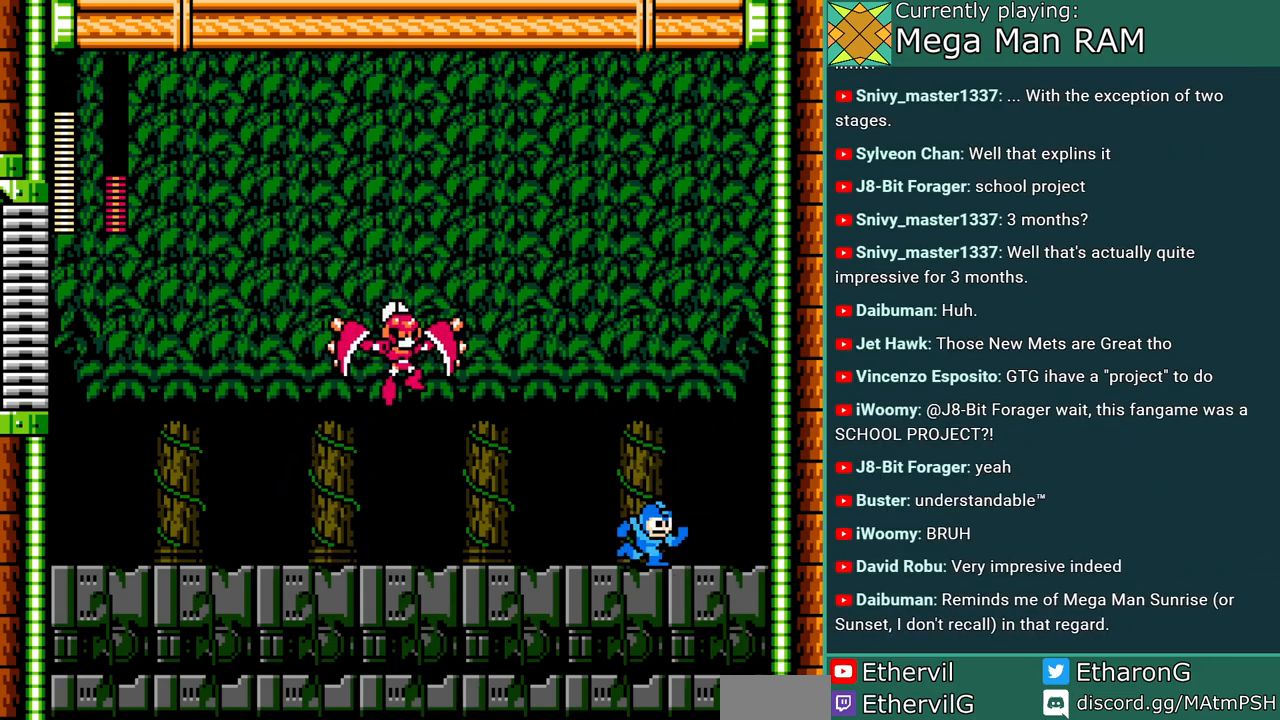
{"buttons": ["A", "DPAD_LEFT"], "events": [[67, "DPAD_RIGHT", "up"], [83, "DPAD_LEFT", "down"], [233, "A", "up"], [283, "A", "down"]]}
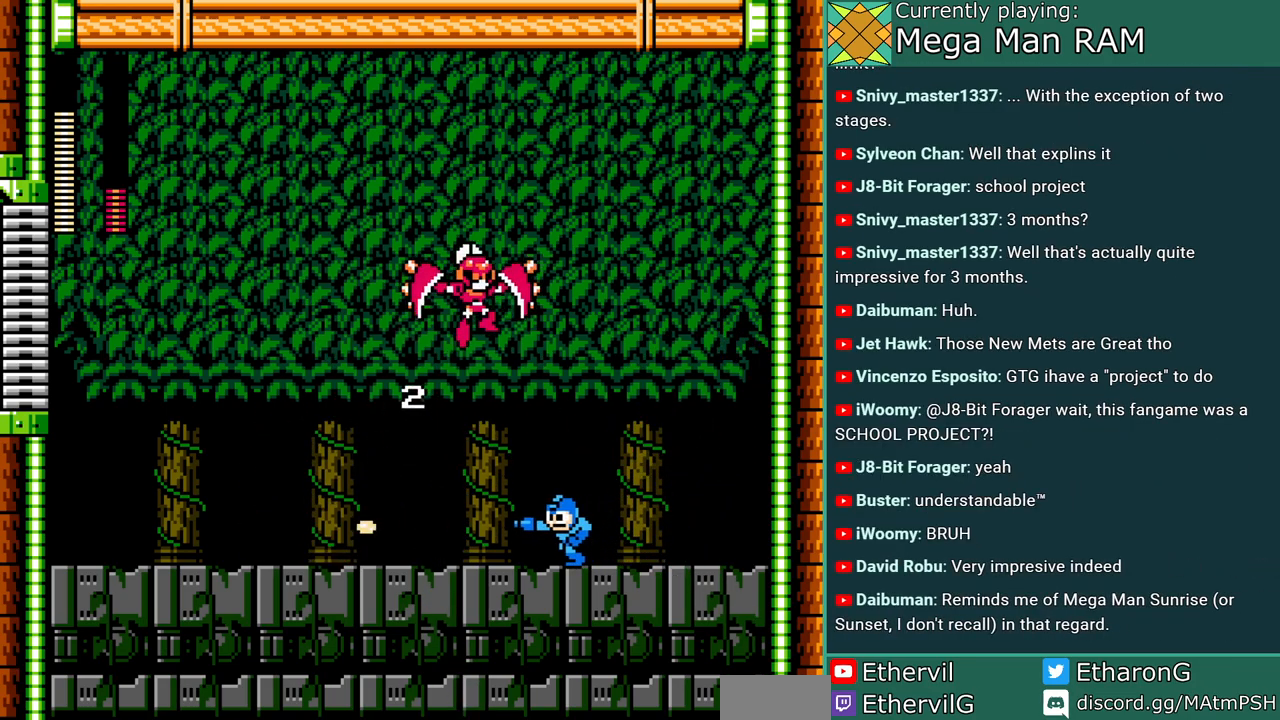
{"buttons": ["A", "DPAD_LEFT"], "events": [[83, "C", "down"], [317, "C", "up"]]}